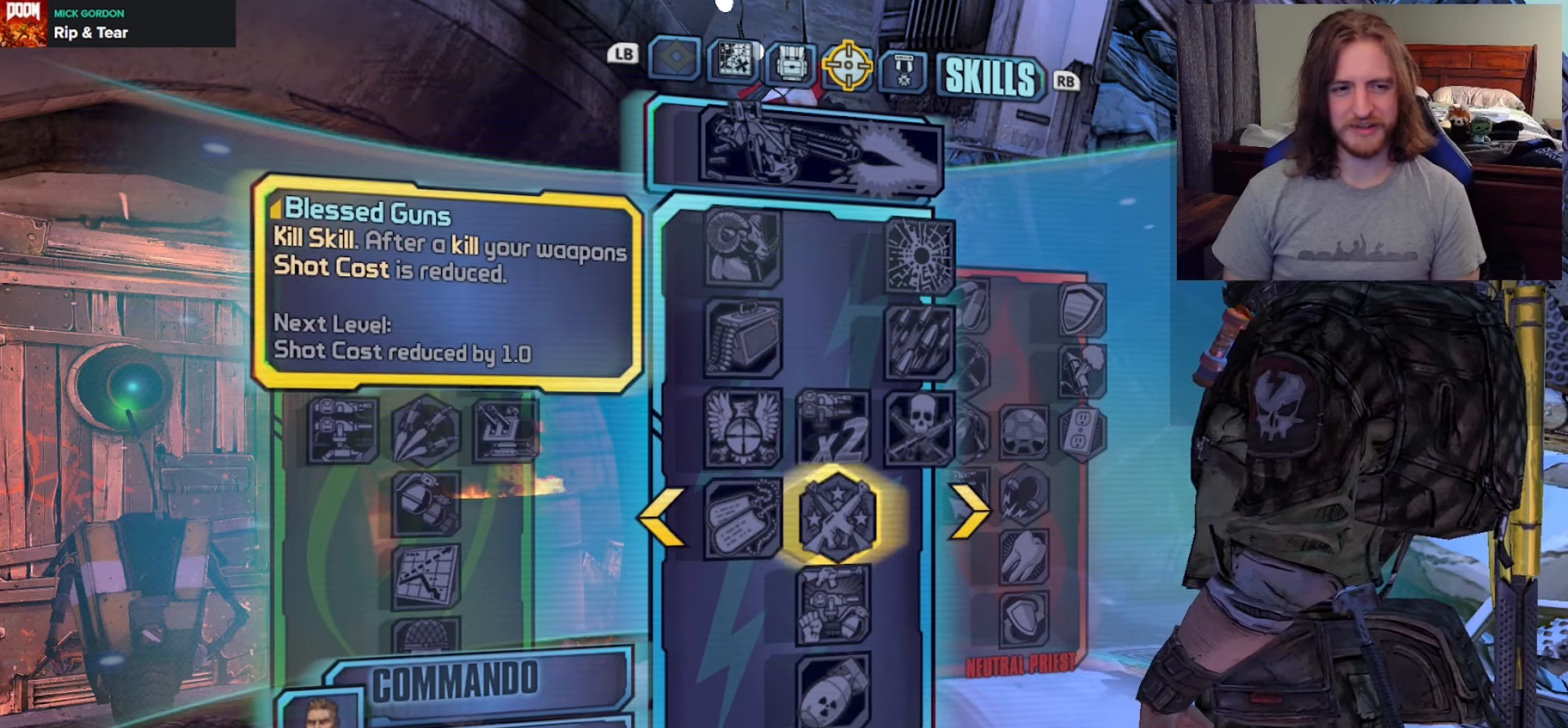
Gameplay with a controller (Xbox layout); each line is a JSON object with the inputs held at the frame after it. "events" lists button and stick changes between this image and that frame as [ms after this image, input, new state], when the widget could be followed in between.
{"buttons": [], "left_stick": "center", "right_stick": "center", "events": [[117, "DPAD_DOWN", "down"], [283, "DPAD_DOWN", "up"]]}
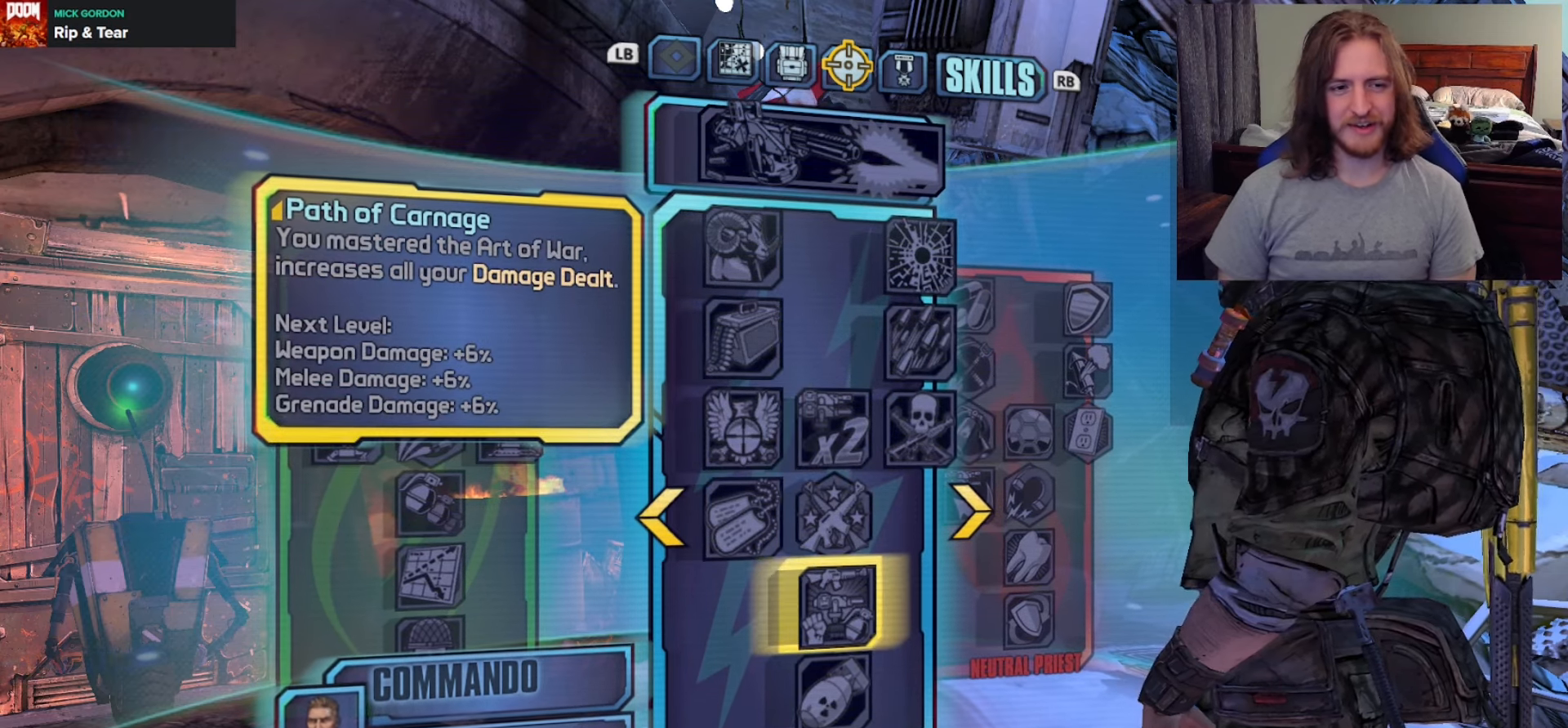
{"buttons": [], "left_stick": "center", "right_stick": "center", "events": [[100, "DPAD_DOWN", "down"], [217, "DPAD_DOWN", "up"]]}
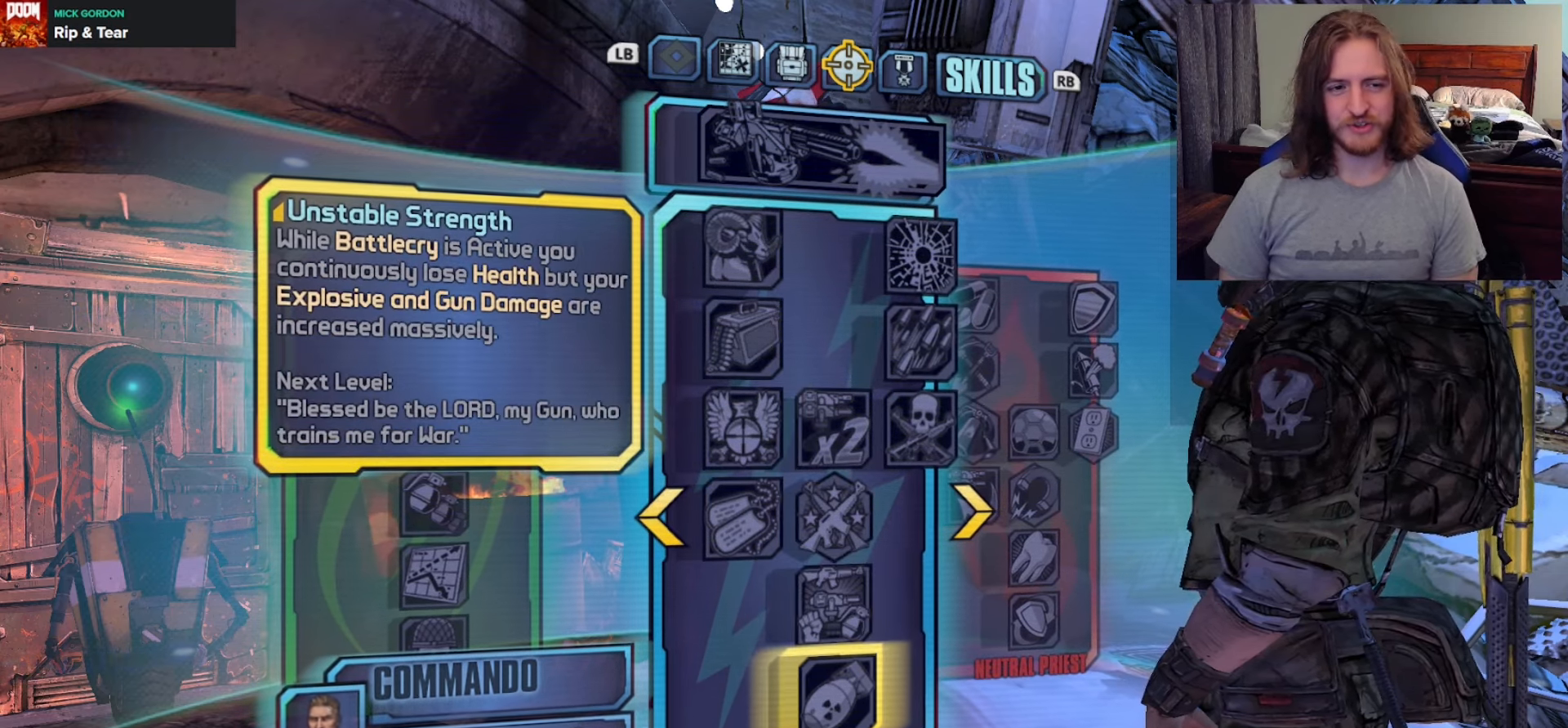
{"buttons": [], "left_stick": "center", "right_stick": "center", "events": [[83, "DPAD_UP", "down"], [217, "DPAD_UP", "up"]]}
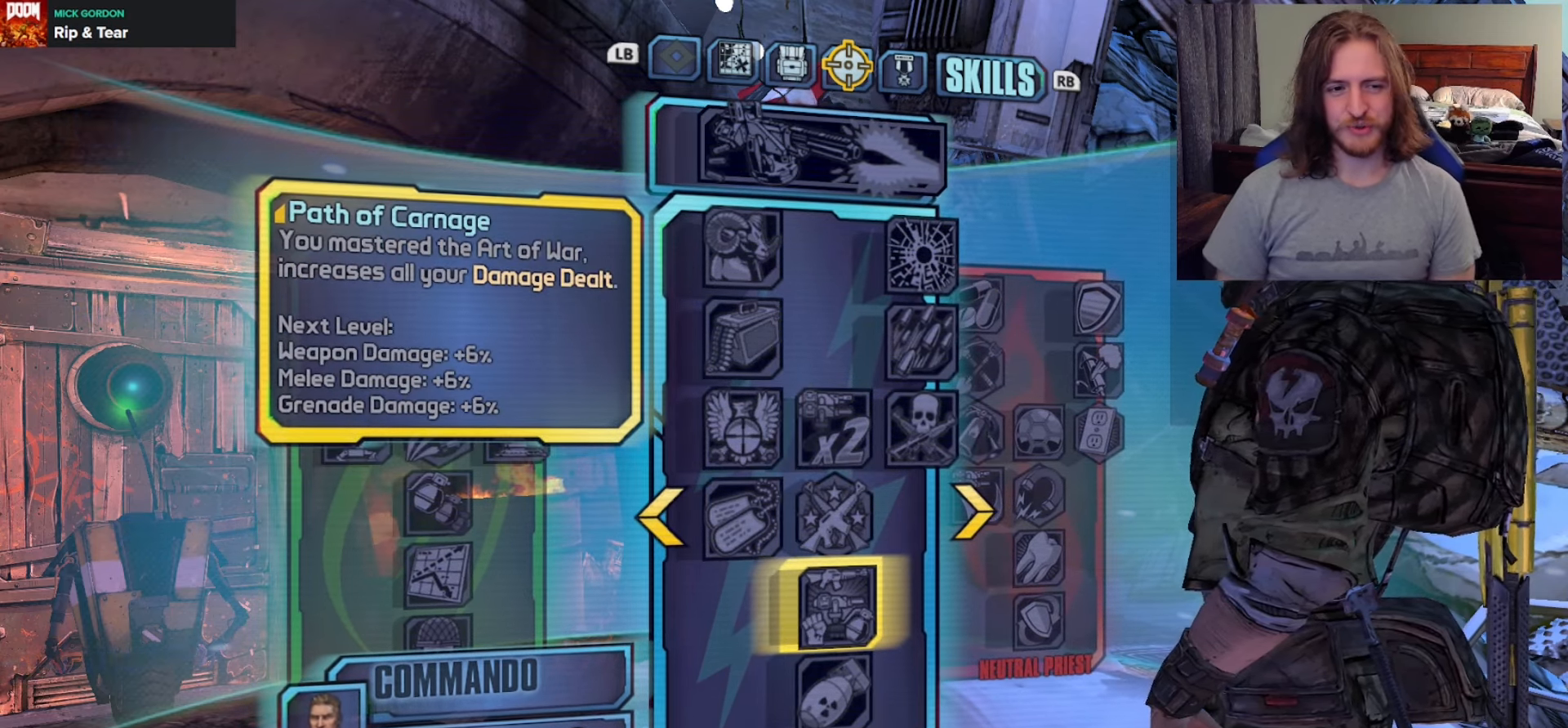
{"buttons": ["DPAD_DOWN"], "left_stick": "center", "right_stick": "center", "events": [[50, "DPAD_RIGHT", "down"], [200, "DPAD_RIGHT", "up"], [450, "DPAD_DOWN", "down"]]}
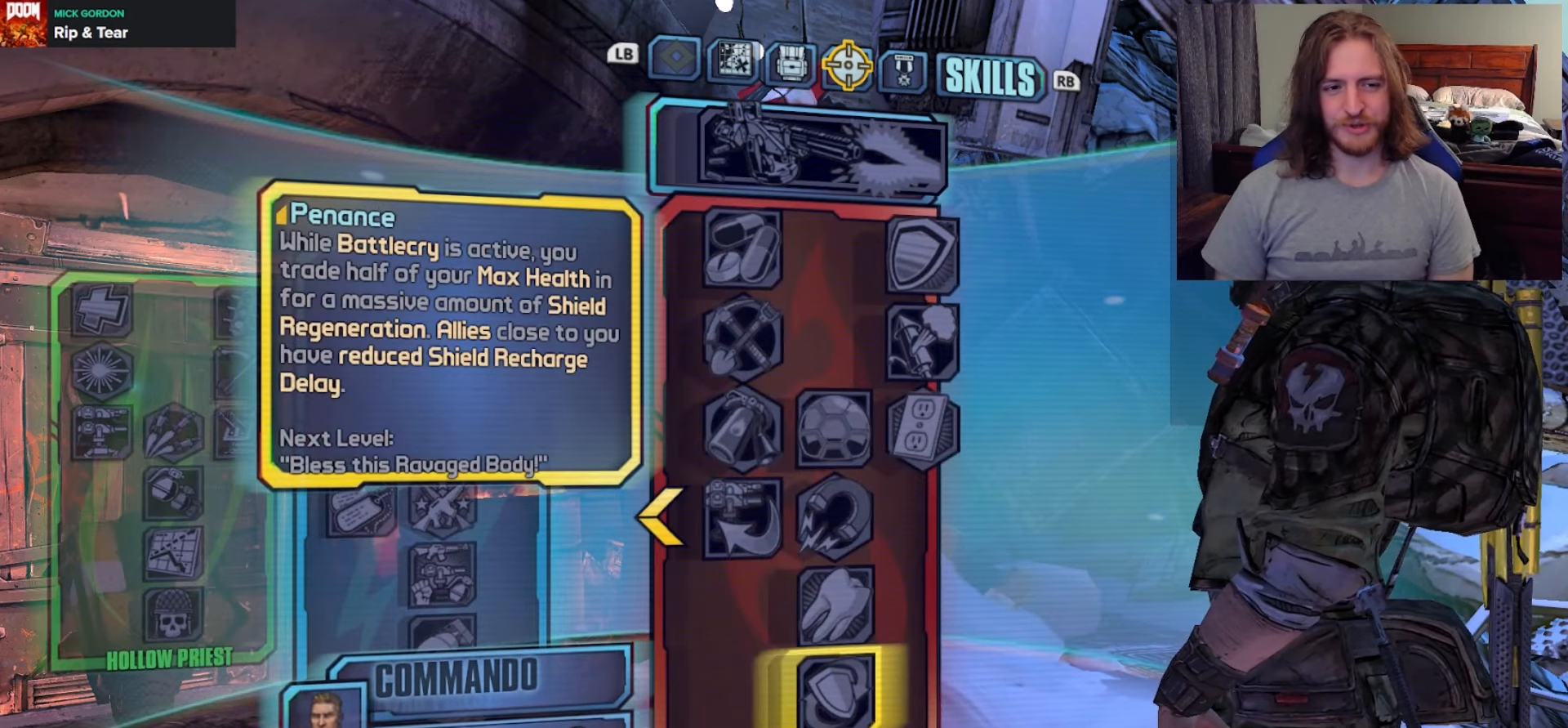
{"buttons": [], "left_stick": "center", "right_stick": "center", "events": [[50, "DPAD_DOWN", "up"]]}
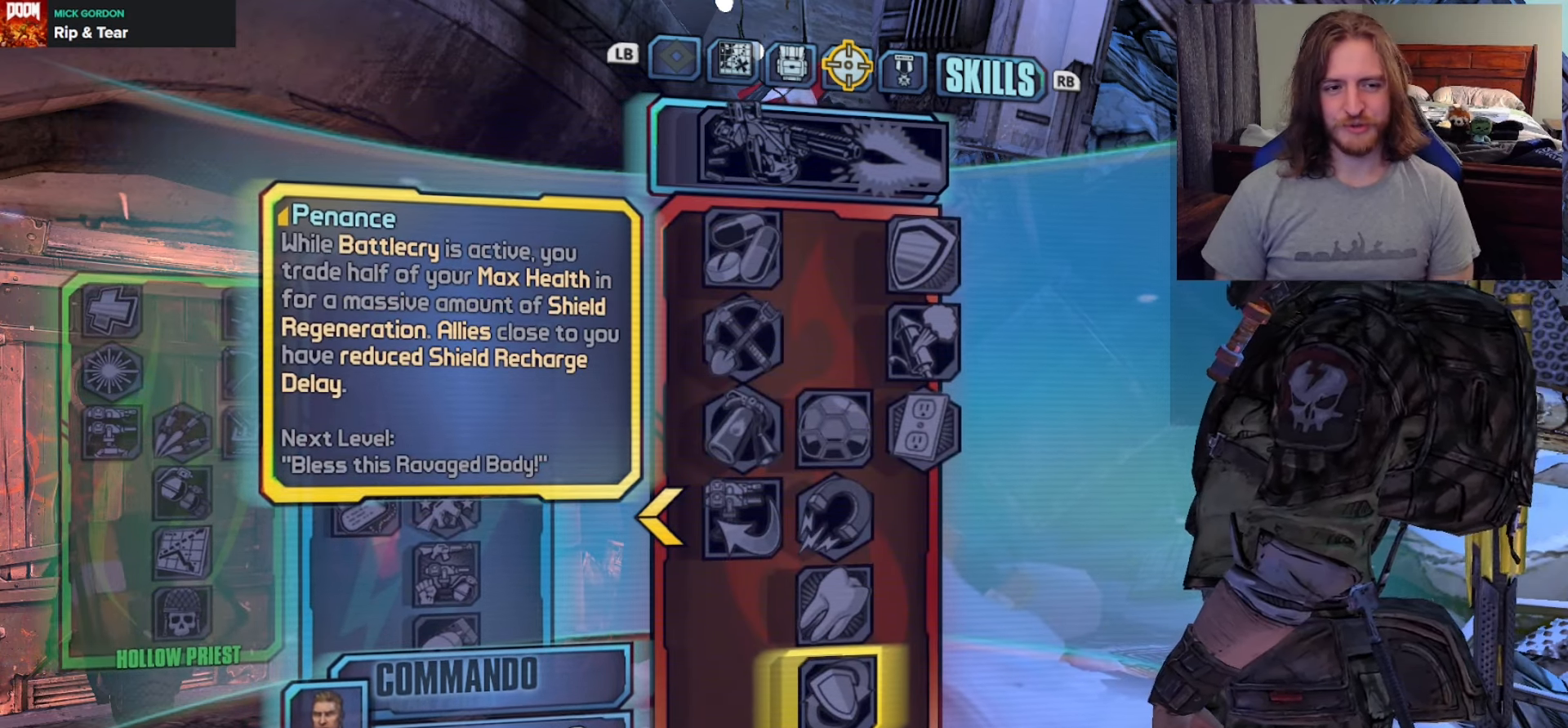
{"buttons": [], "left_stick": "center", "right_stick": "center", "events": [[233, "DPAD_UP", "down"], [383, "DPAD_UP", "up"]]}
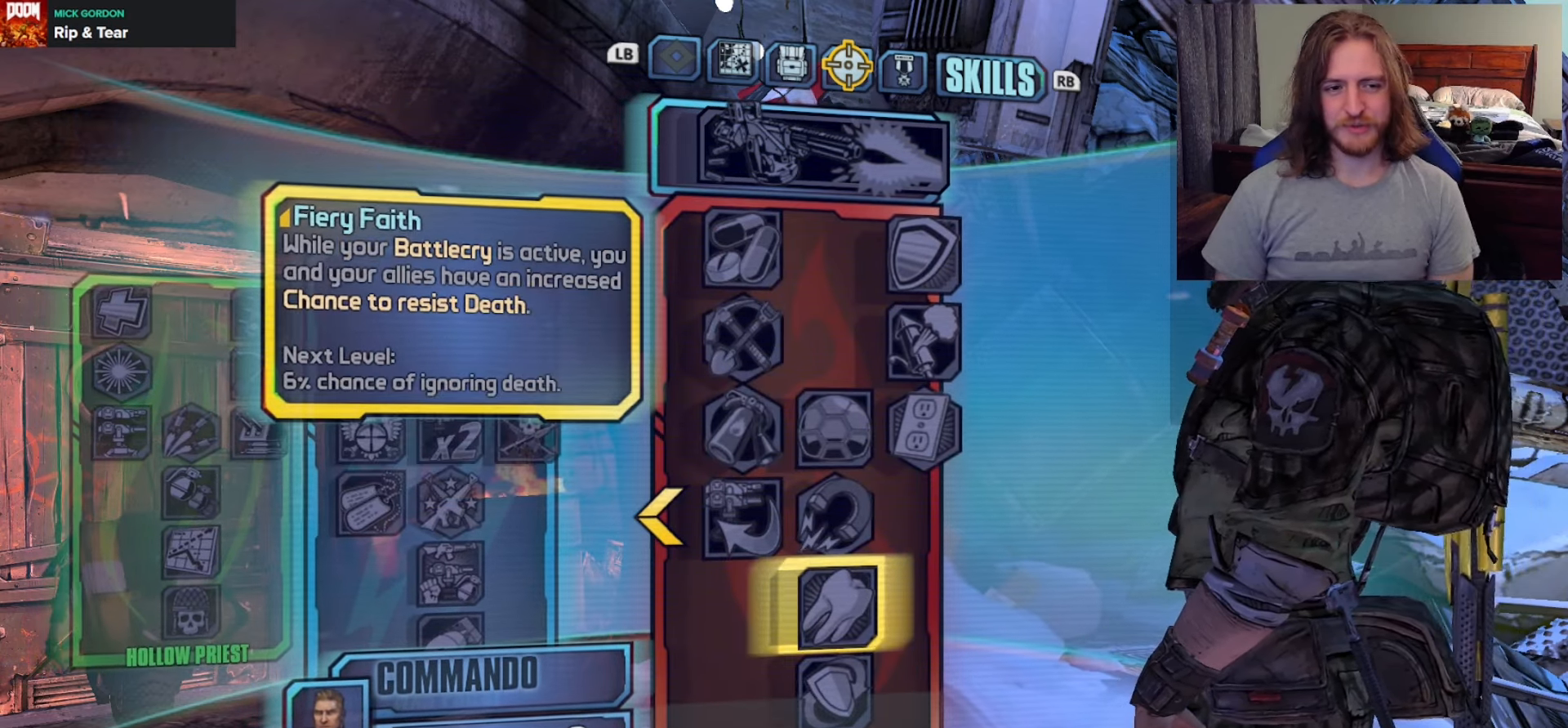
{"buttons": ["DPAD_LEFT"], "left_stick": "center", "right_stick": "center", "events": [[83, "DPAD_UP", "down"], [200, "DPAD_UP", "up"], [450, "DPAD_LEFT", "down"]]}
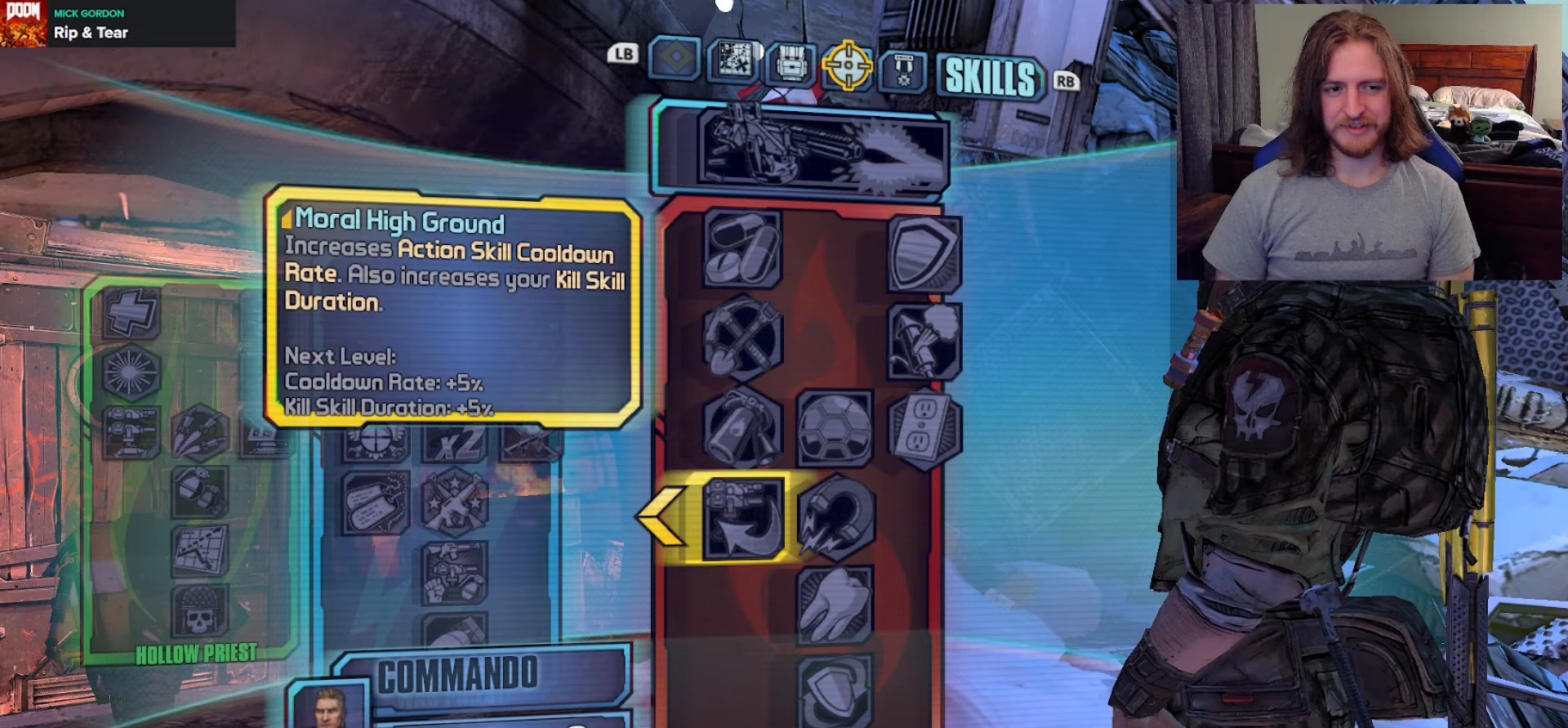
{"buttons": [], "left_stick": "center", "right_stick": "center", "events": [[100, "DPAD_LEFT", "up"], [283, "DPAD_UP", "down"], [400, "DPAD_UP", "up"]]}
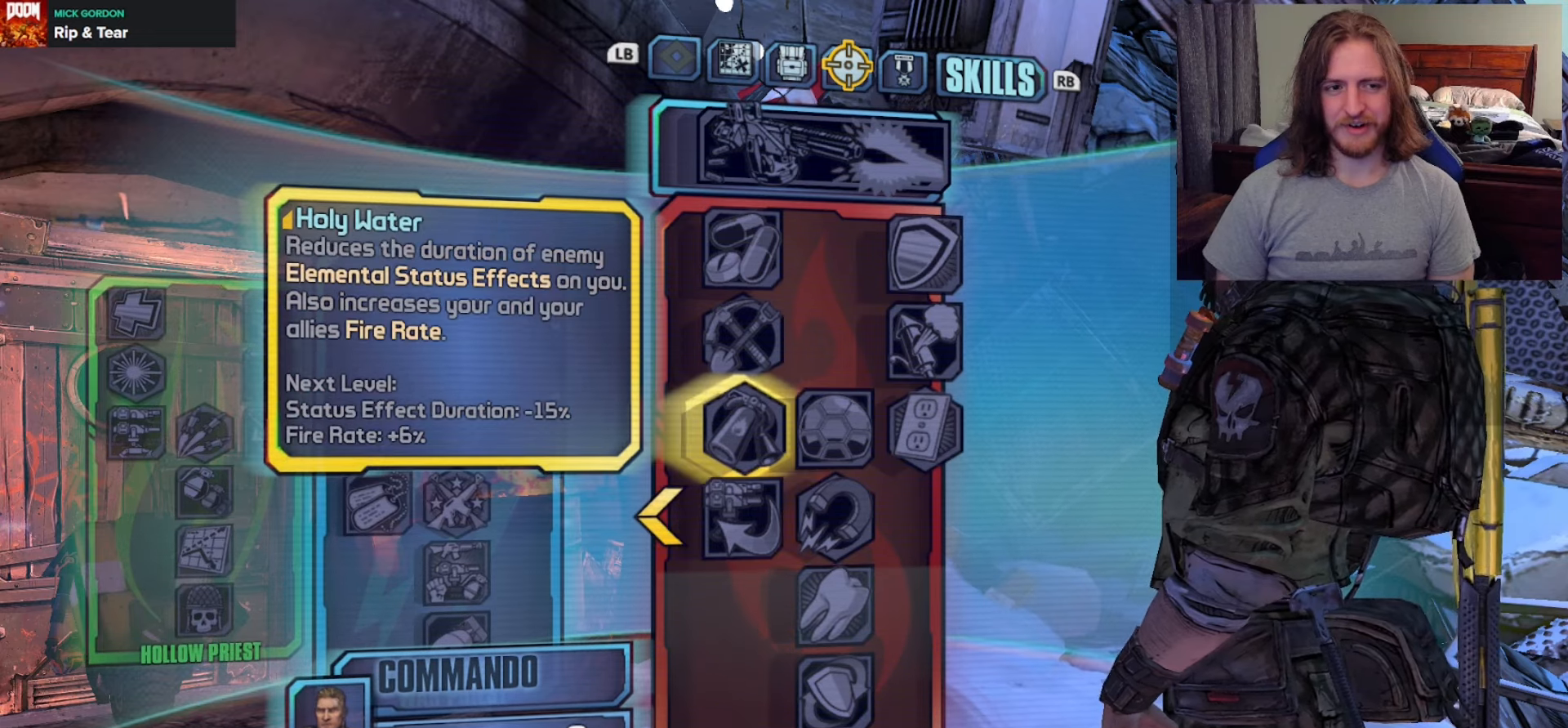
{"buttons": [], "left_stick": "center", "right_stick": "center", "events": [[100, "DPAD_RIGHT", "down"], [183, "DPAD_RIGHT", "up"], [367, "DPAD_RIGHT", "down"], [467, "DPAD_RIGHT", "up"]]}
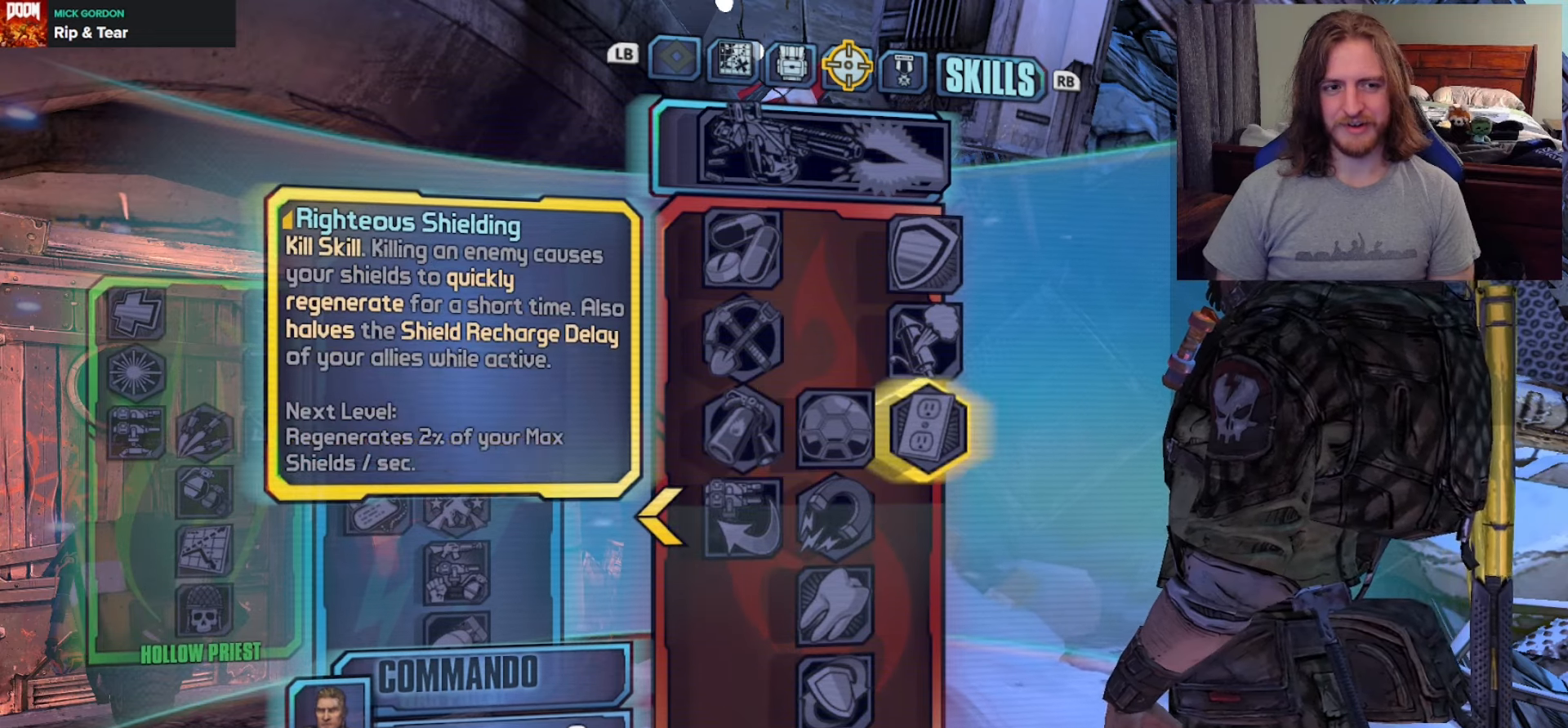
{"buttons": ["DPAD_LEFT"], "left_stick": "center", "right_stick": "center", "events": [[117, "DPAD_UP", "down"], [283, "DPAD_UP", "up"], [467, "DPAD_LEFT", "down"]]}
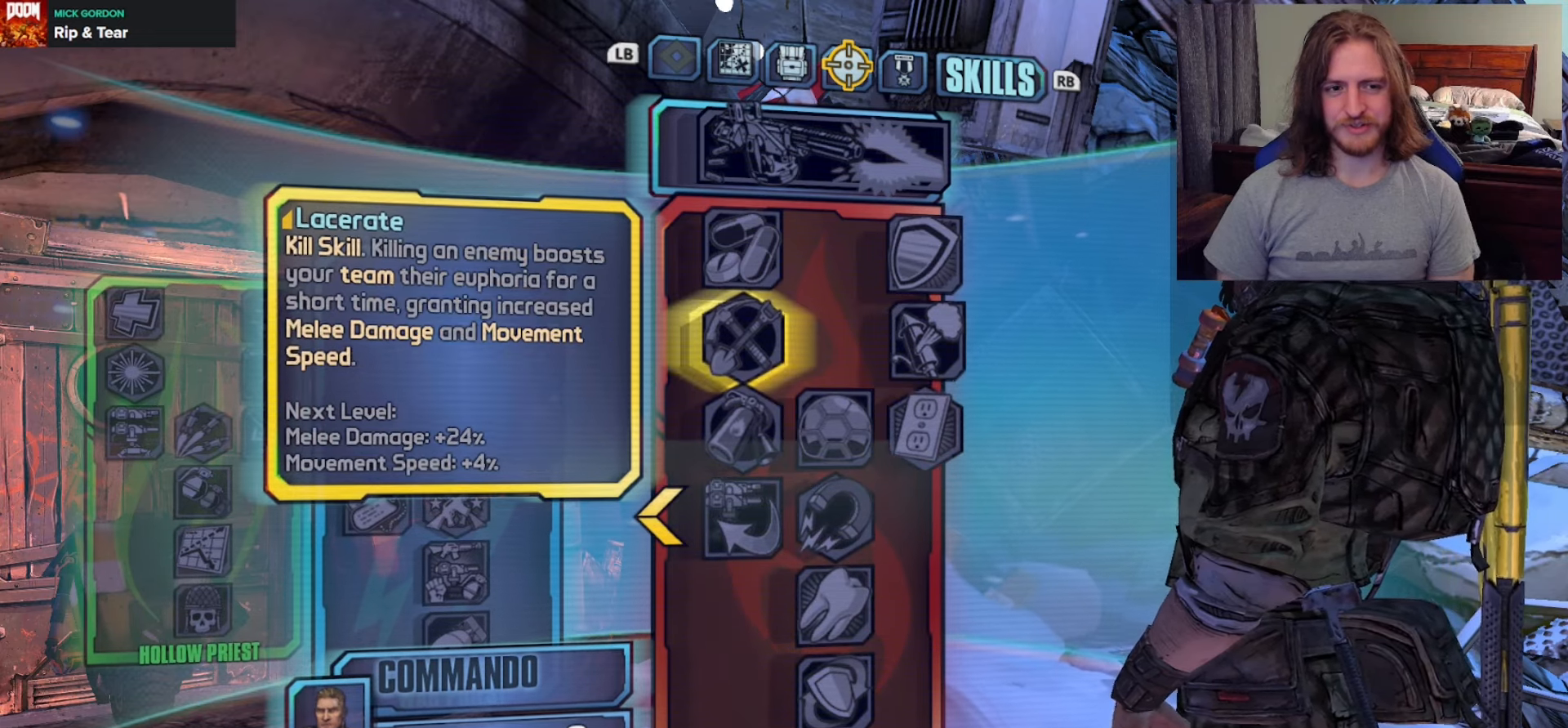
{"buttons": ["DPAD_RIGHT"], "left_stick": "center", "right_stick": "center", "events": [[100, "DPAD_LEFT", "up"], [183, "DPAD_UP", "down"], [317, "DPAD_UP", "up"], [450, "DPAD_RIGHT", "down"]]}
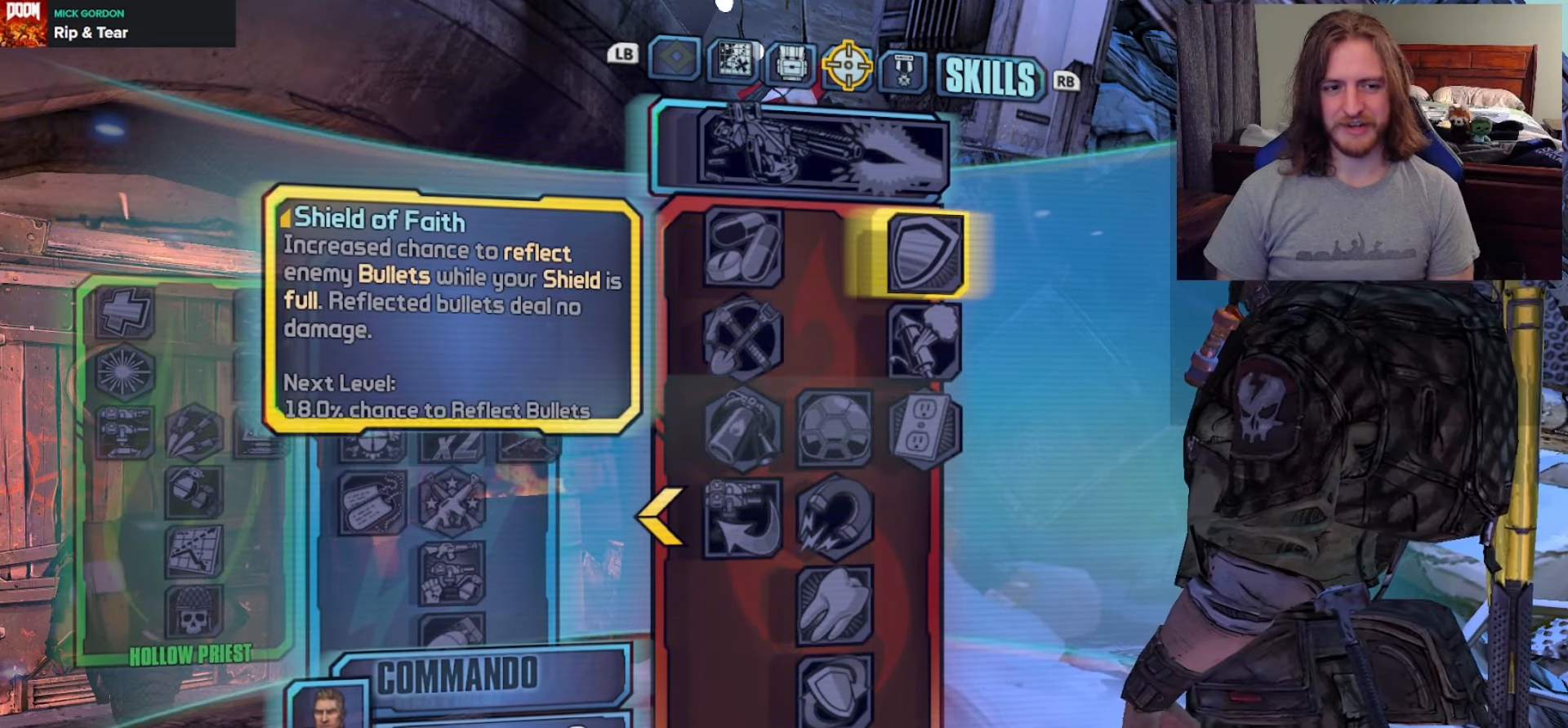
{"buttons": [], "left_stick": "center", "right_stick": "center", "events": [[83, "DPAD_RIGHT", "up"], [317, "DPAD_LEFT", "down"], [383, "DPAD_LEFT", "up"]]}
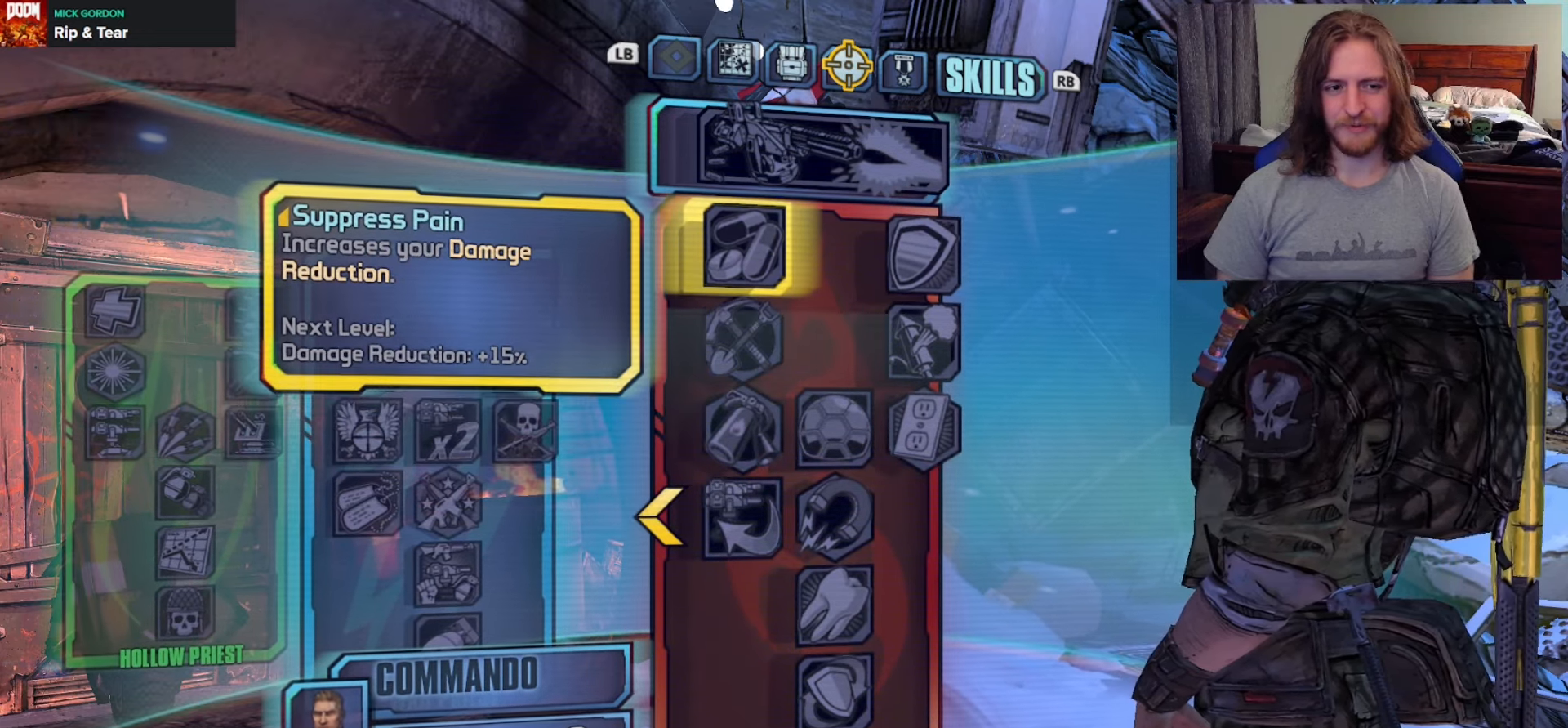
{"buttons": [], "left_stick": "center", "right_stick": "center", "events": [[83, "DPAD_UP", "down"], [217, "DPAD_UP", "up"], [367, "DPAD_DOWN", "down"], [500, "DPAD_DOWN", "up"]]}
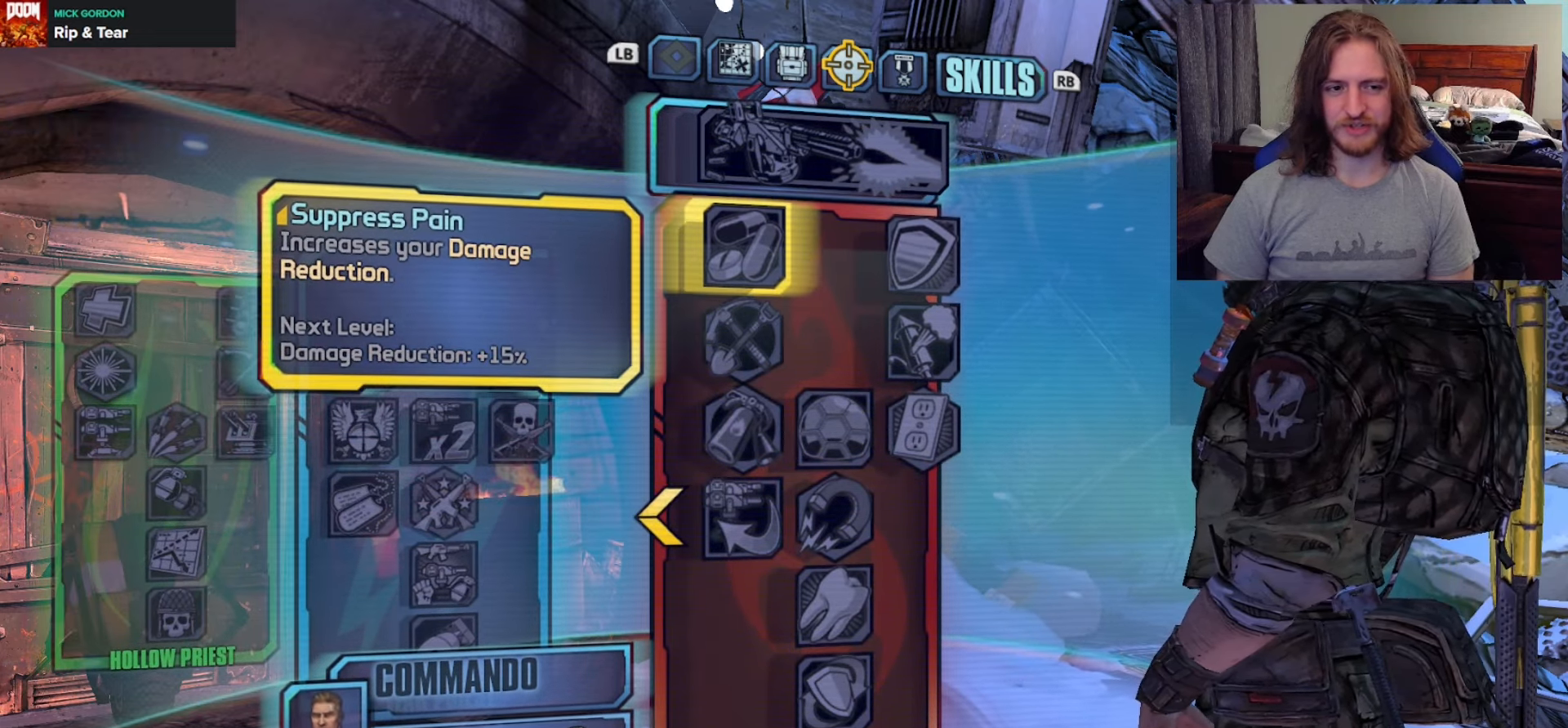
{"buttons": [], "left_stick": "center", "right_stick": "center", "events": [[117, "DPAD_UP", "down"], [267, "DPAD_UP", "up"]]}
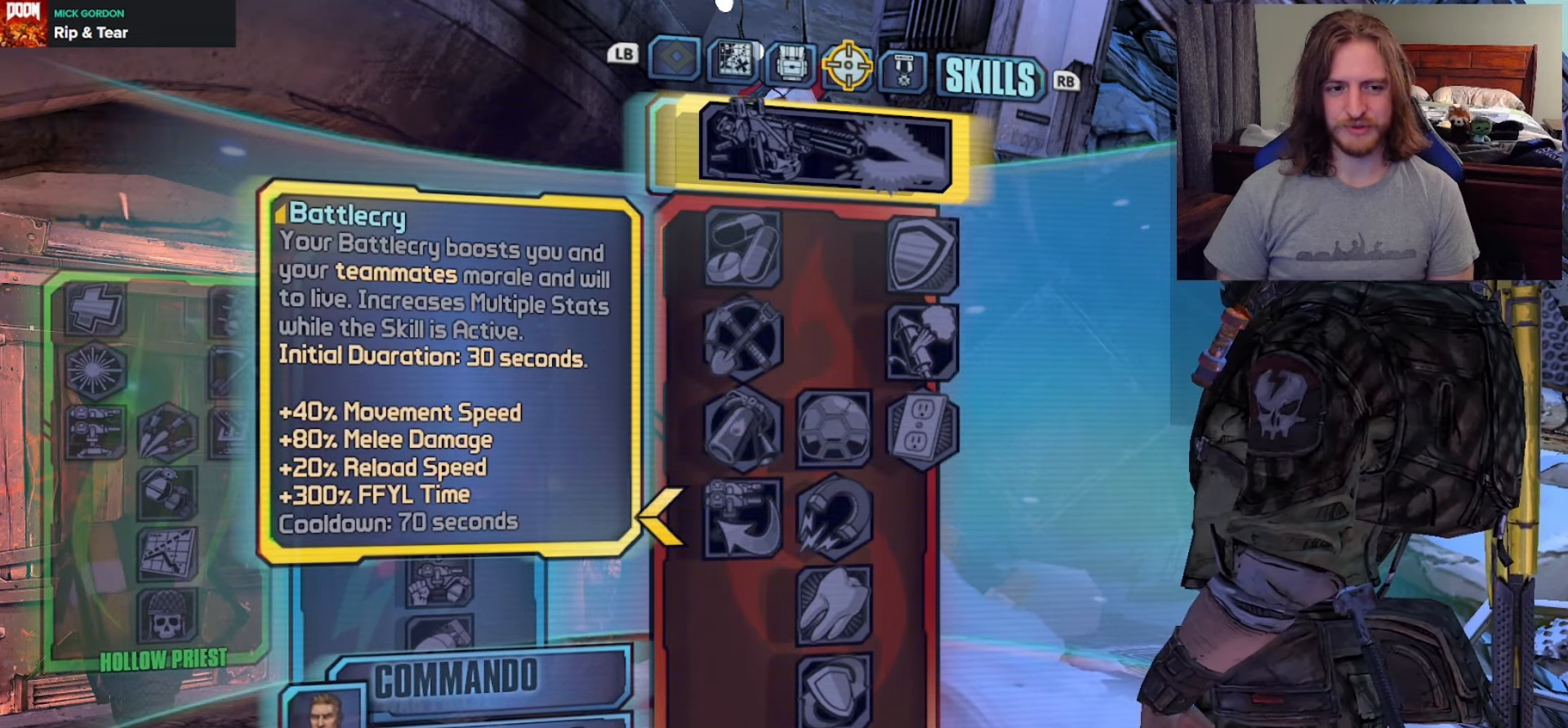
{"buttons": [], "left_stick": "center", "right_stick": "center", "events": [[283, "DPAD_LEFT", "down"], [367, "DPAD_LEFT", "up"]]}
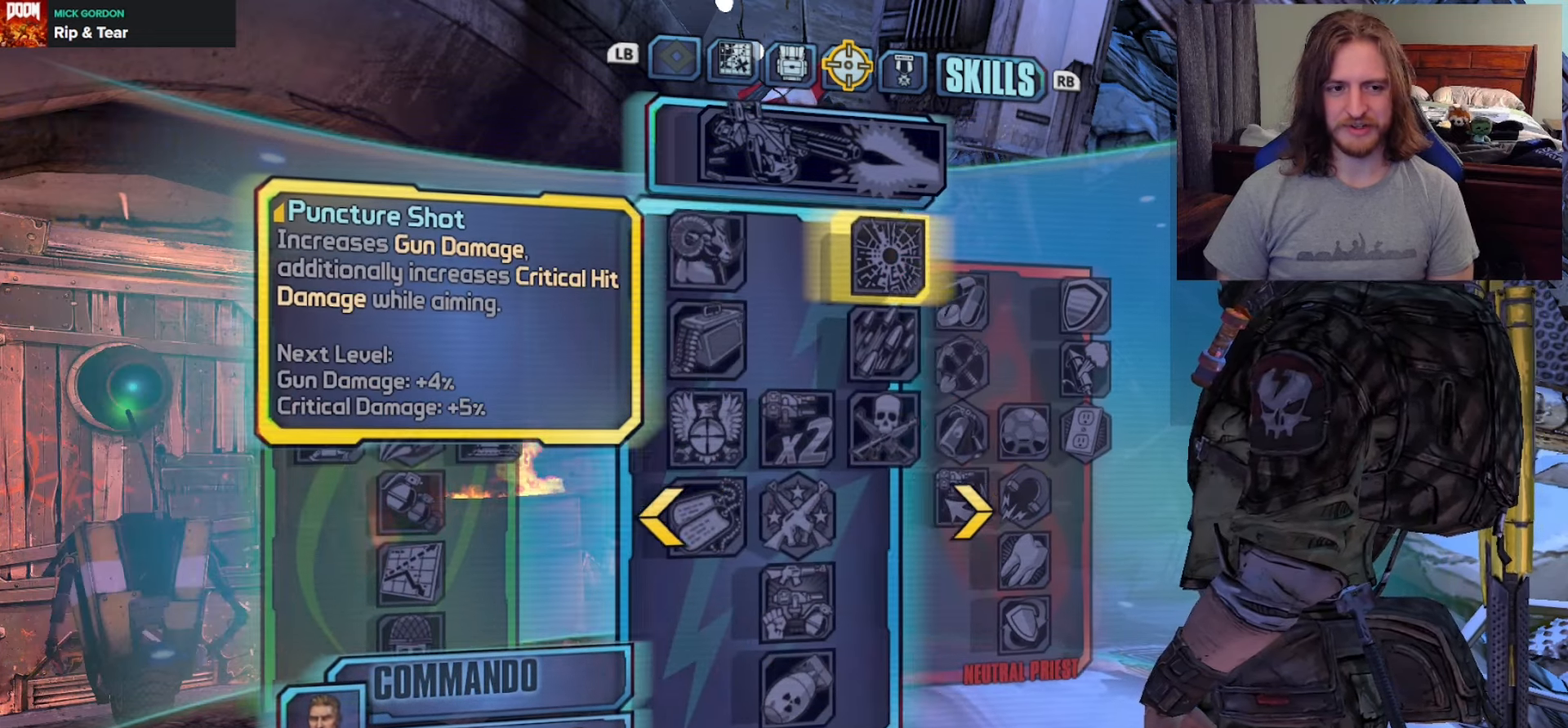
{"buttons": [], "left_stick": "center", "right_stick": "center", "events": [[250, "DPAD_LEFT", "down"], [367, "DPAD_LEFT", "up"]]}
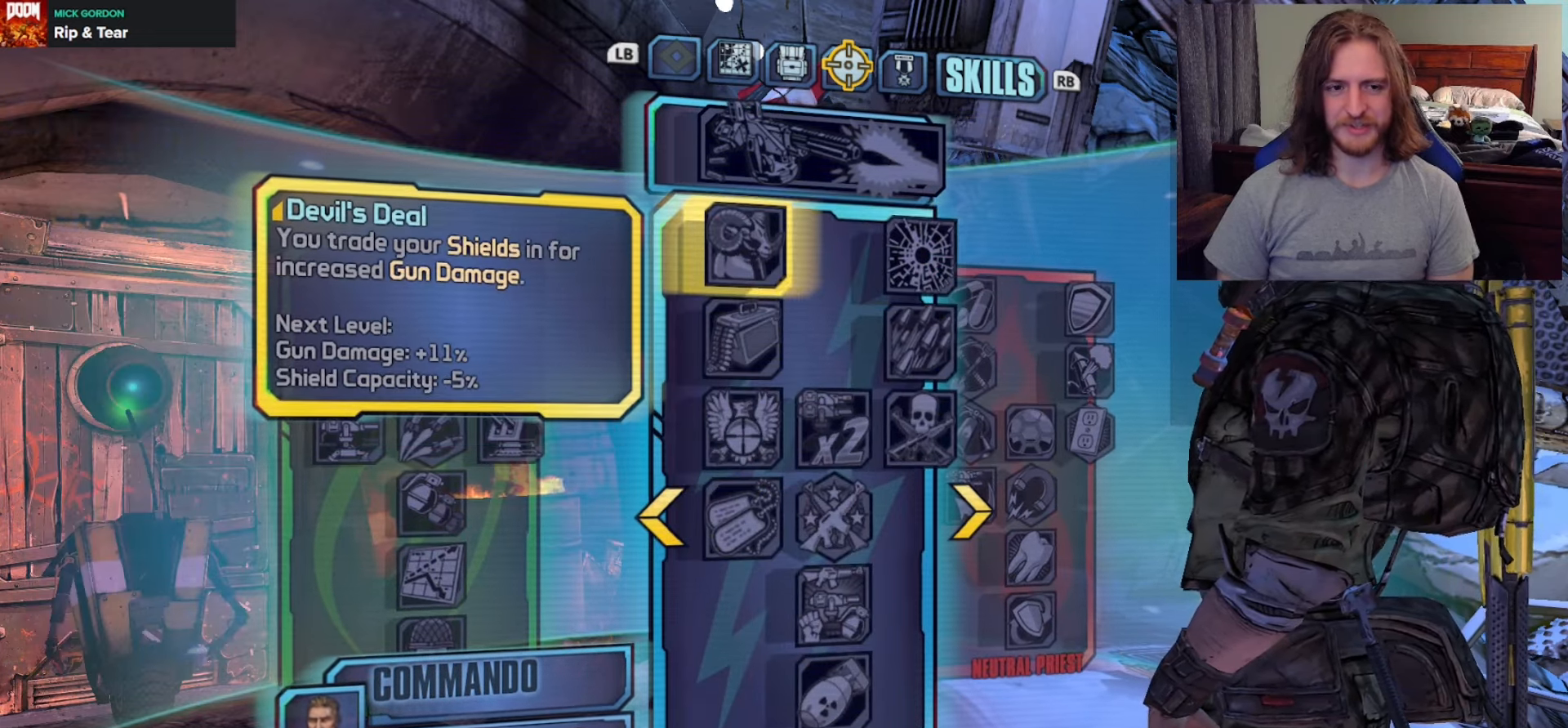
{"buttons": ["DPAD_LEFT"], "left_stick": "center", "right_stick": "center", "events": [[50, "DPAD_LEFT", "down"], [167, "DPAD_LEFT", "up"], [383, "DPAD_LEFT", "down"]]}
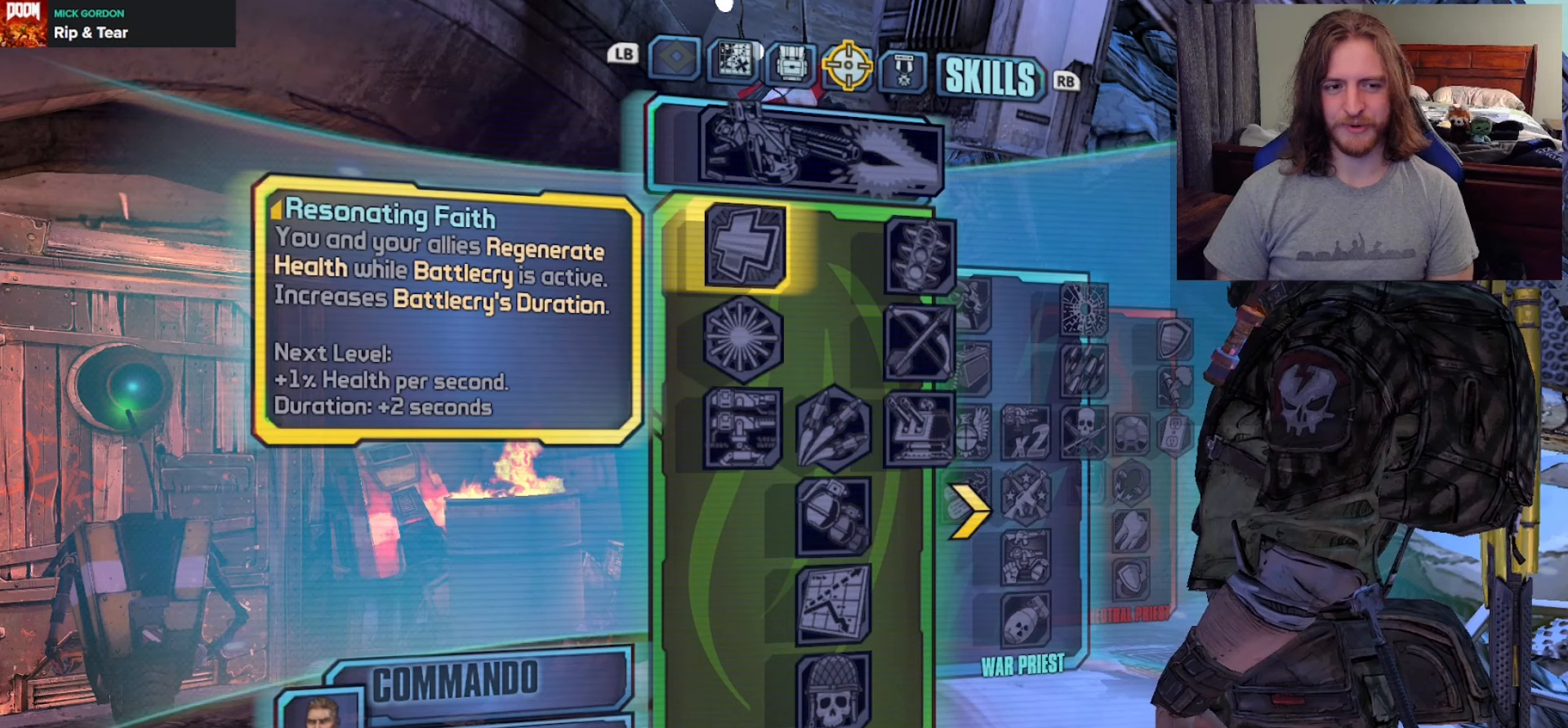
{"buttons": [], "left_stick": "center", "right_stick": "center", "events": [[50, "DPAD_LEFT", "up"], [200, "DPAD_RIGHT", "down"], [300, "DPAD_RIGHT", "up"]]}
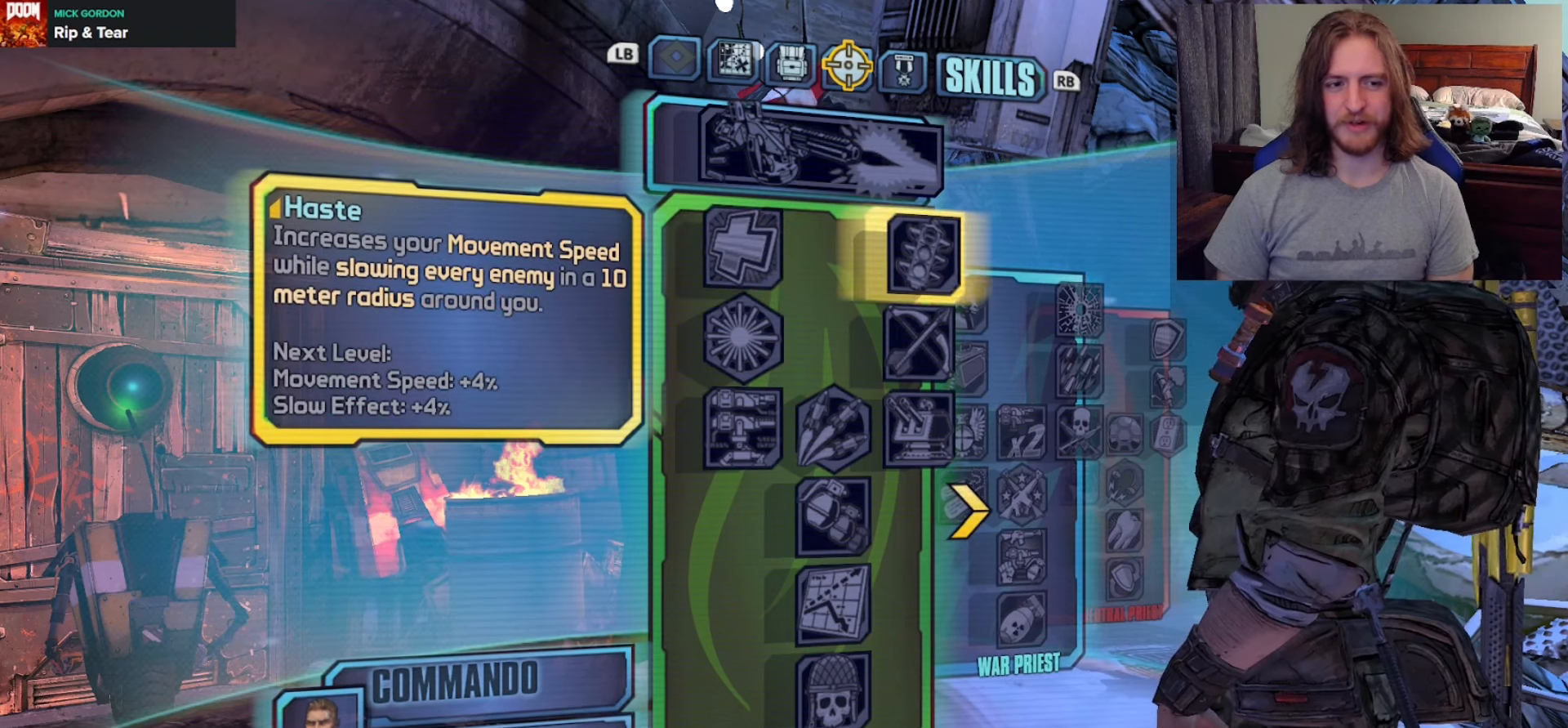
{"buttons": [], "left_stick": "center", "right_stick": "center", "events": [[217, "DPAD_LEFT", "down"], [317, "DPAD_LEFT", "up"]]}
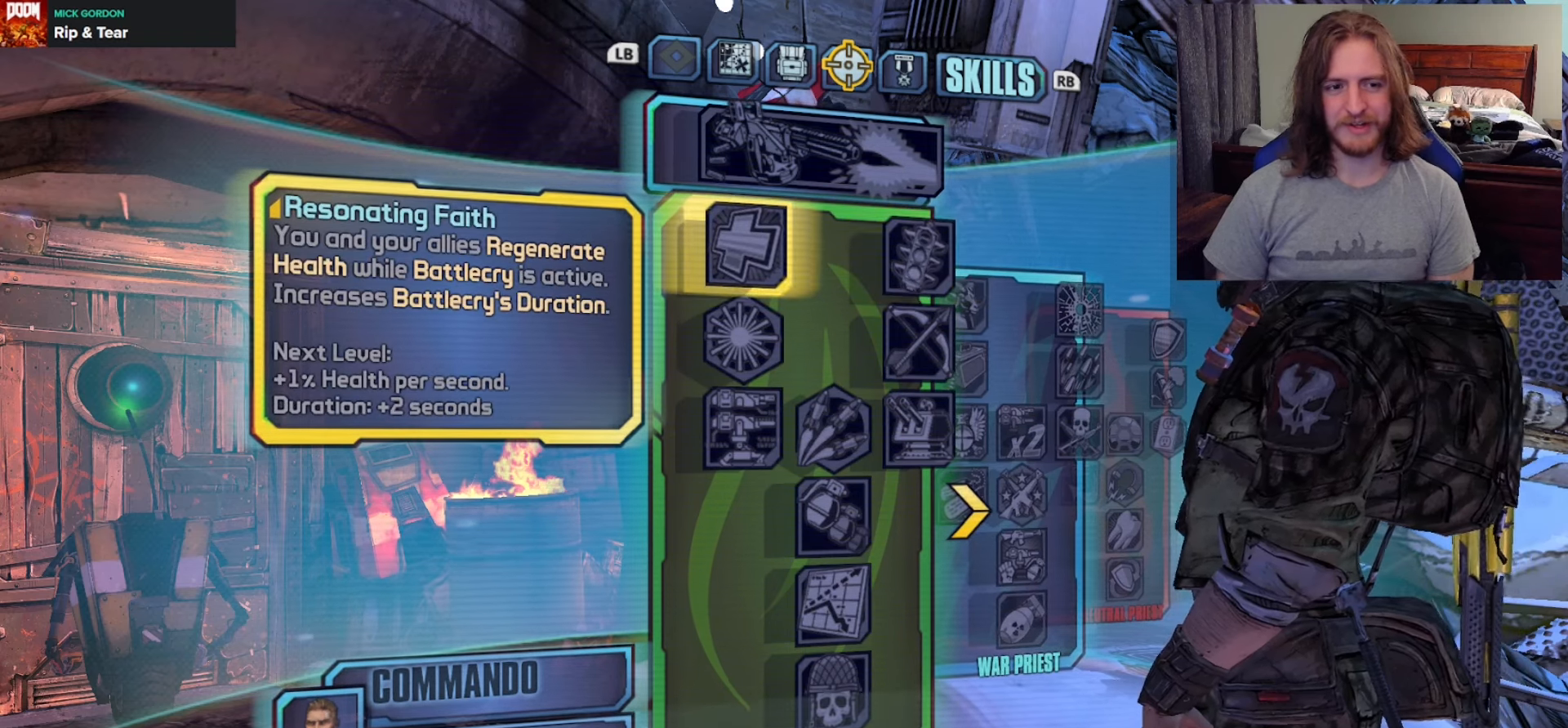
{"buttons": [], "left_stick": "center", "right_stick": "center", "events": []}
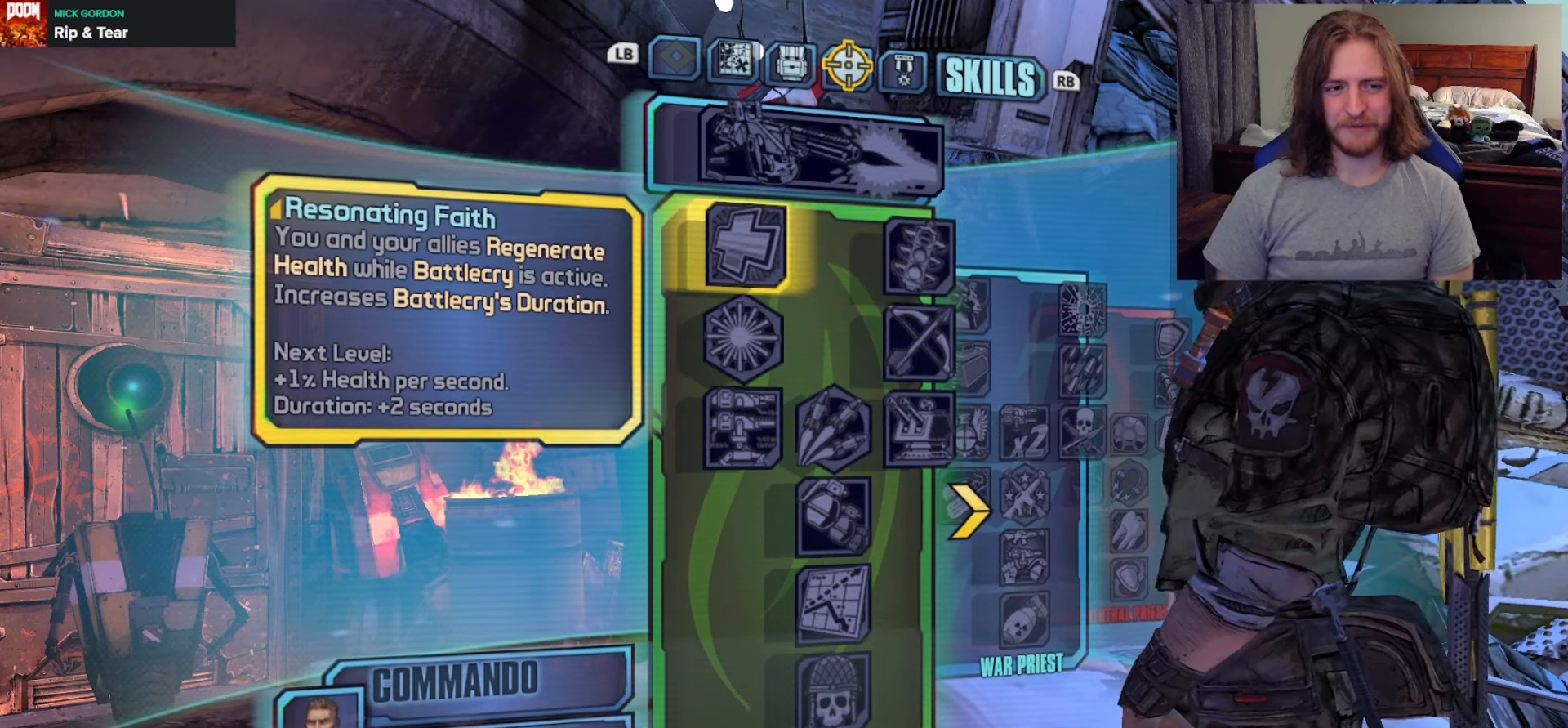
{"buttons": [], "left_stick": "center", "right_stick": "center", "events": []}
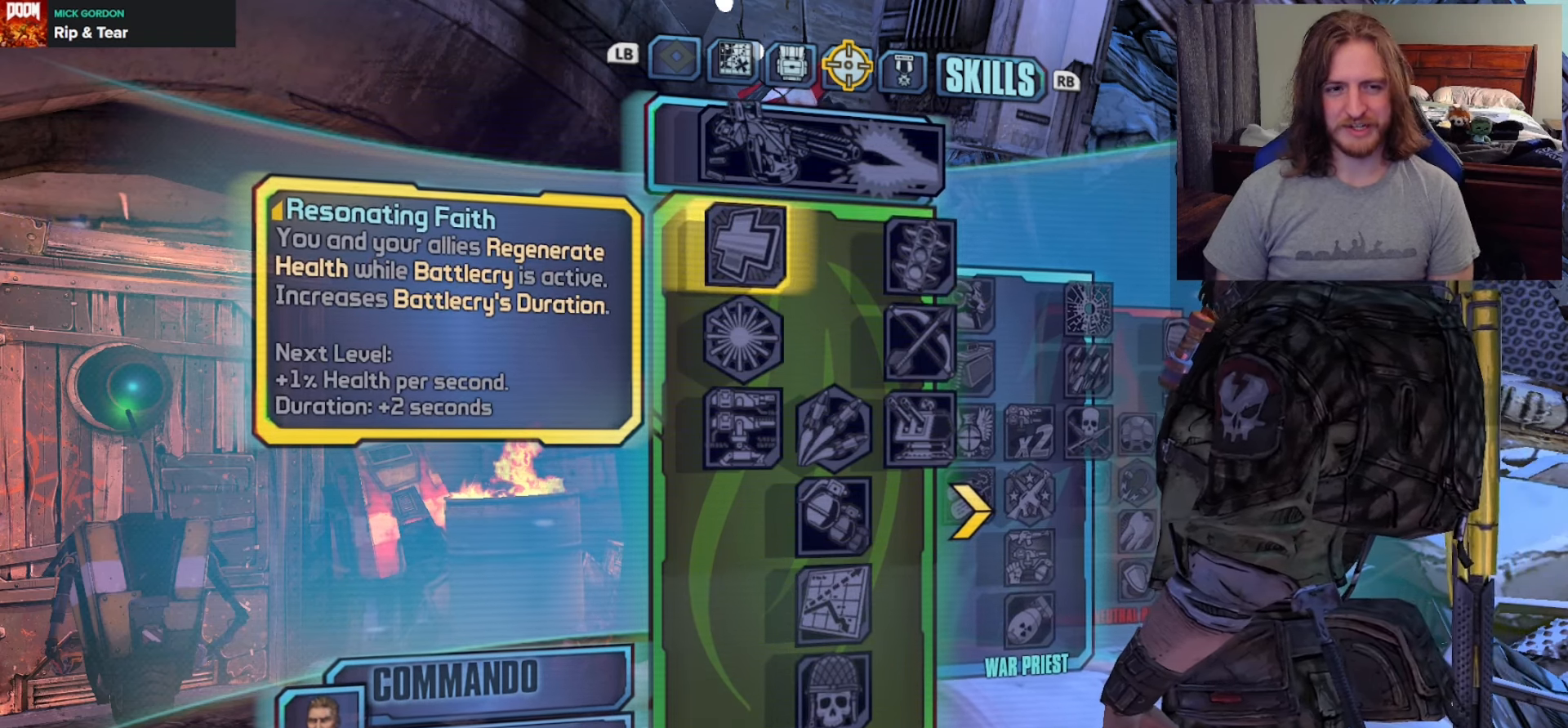
{"buttons": ["DPAD_LEFT"], "left_stick": "center", "right_stick": "center", "events": [[83, "DPAD_RIGHT", "down"], [150, "DPAD_RIGHT", "up"], [317, "DPAD_DOWN", "down"], [433, "DPAD_DOWN", "up"], [500, "DPAD_LEFT", "down"]]}
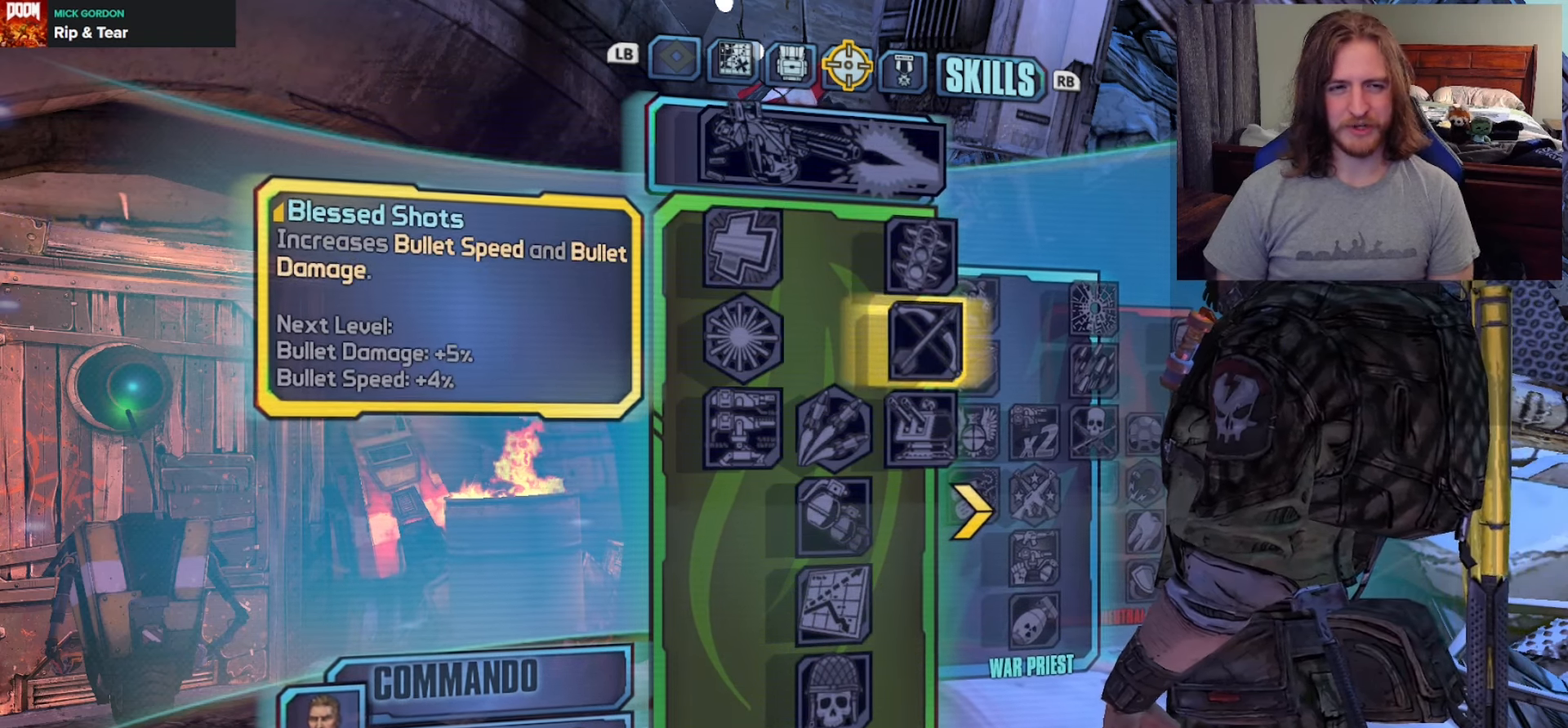
{"buttons": ["DPAD_RIGHT"], "left_stick": "center", "right_stick": "center", "events": [[133, "DPAD_LEFT", "up"], [450, "DPAD_RIGHT", "down"]]}
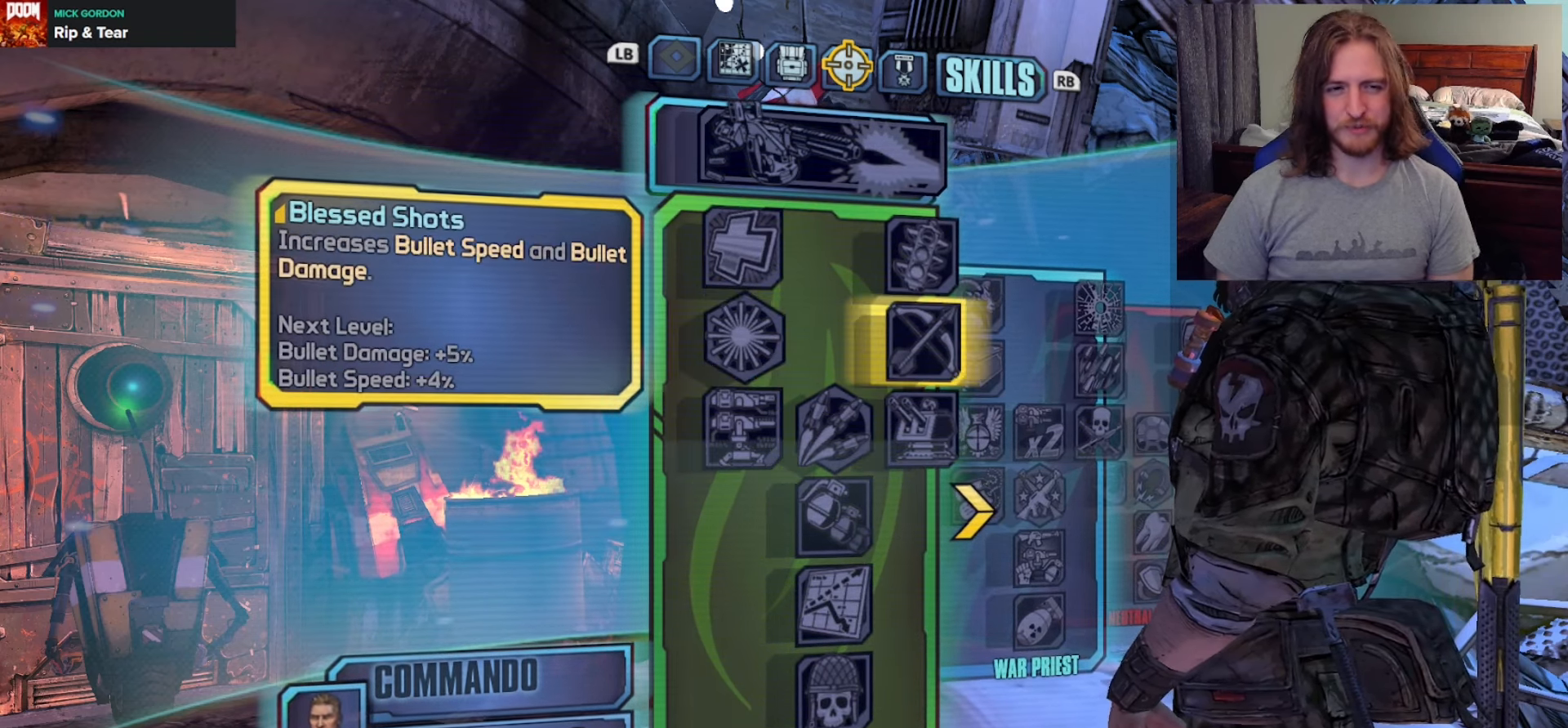
{"buttons": [], "left_stick": "center", "right_stick": "center", "events": [[83, "DPAD_RIGHT", "up"], [217, "DPAD_DOWN", "down"], [350, "DPAD_DOWN", "up"]]}
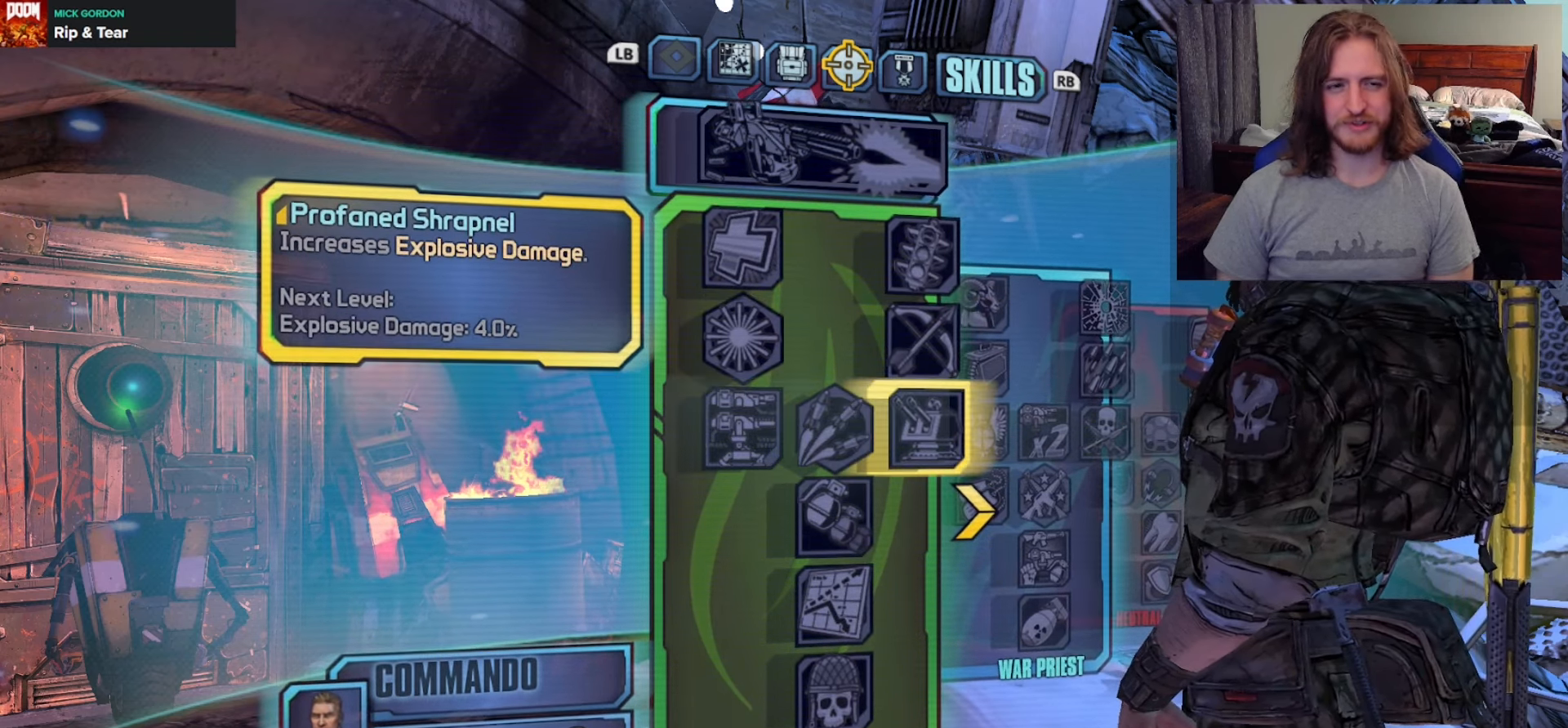
{"buttons": [], "left_stick": "center", "right_stick": "center", "events": [[50, "DPAD_LEFT", "down"], [133, "DPAD_LEFT", "up"], [383, "DPAD_RIGHT", "down"], [467, "DPAD_RIGHT", "up"]]}
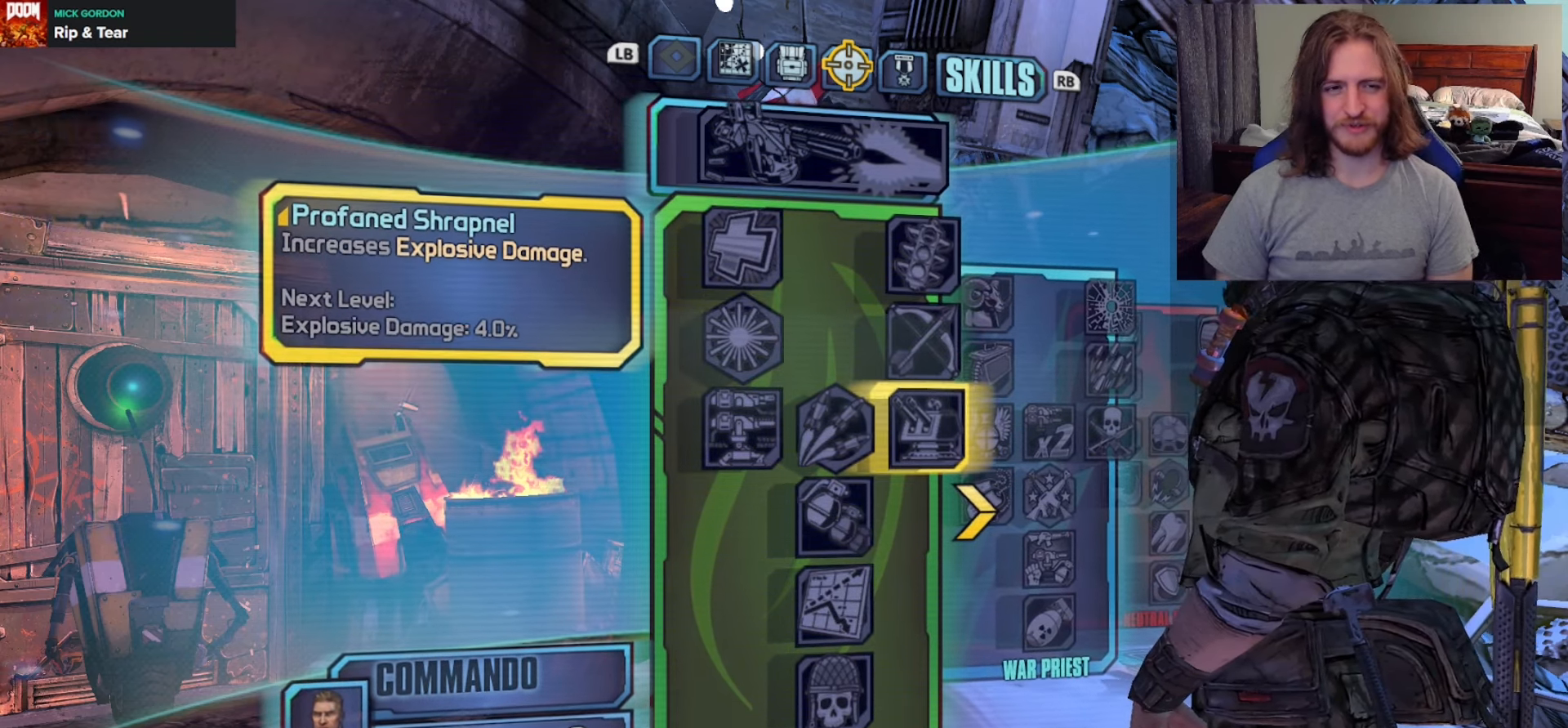
{"buttons": [], "left_stick": "center", "right_stick": "center", "events": [[233, "DPAD_LEFT", "down"], [333, "DPAD_LEFT", "up"]]}
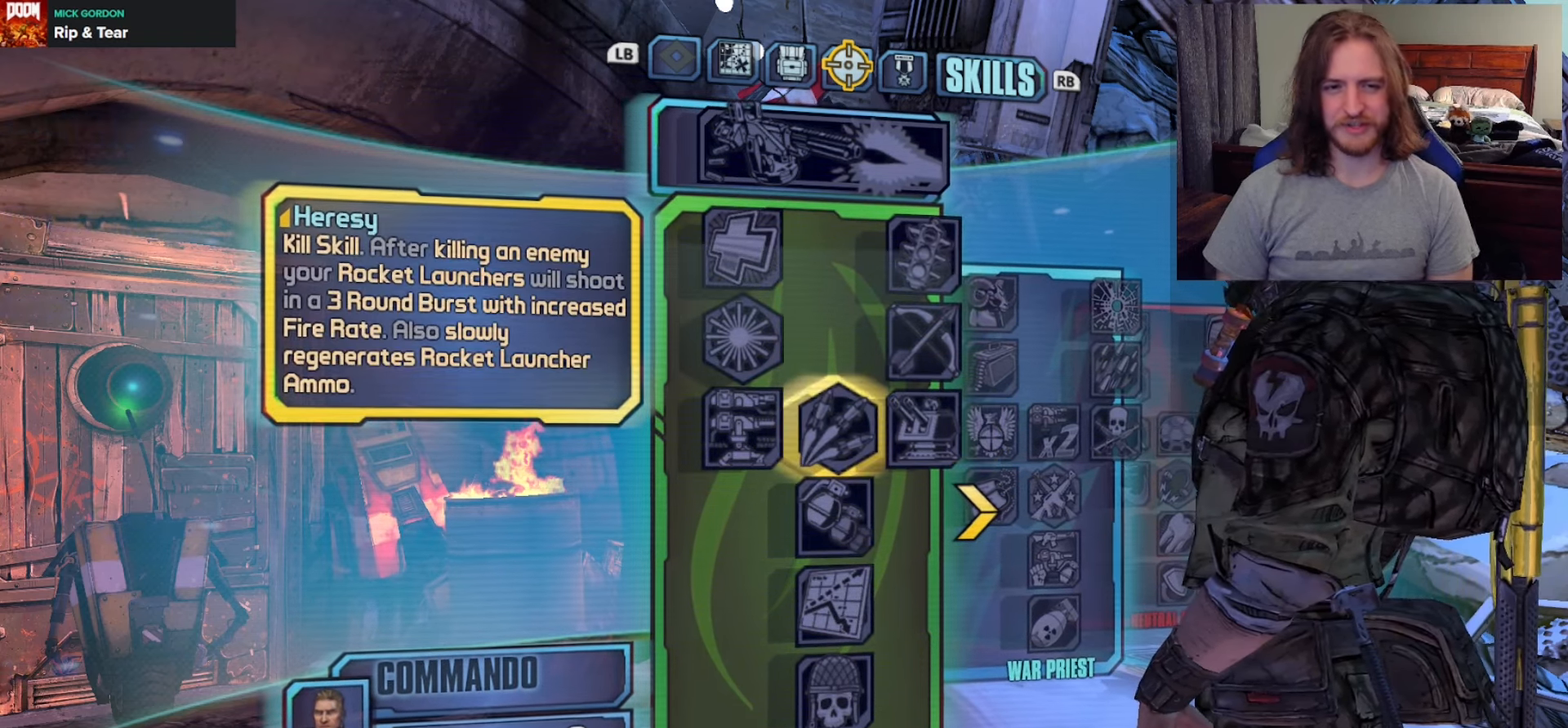
{"buttons": ["DPAD_UP"], "left_stick": "center", "right_stick": "center", "events": [[133, "DPAD_LEFT", "down"], [233, "DPAD_LEFT", "up"], [433, "DPAD_UP", "down"]]}
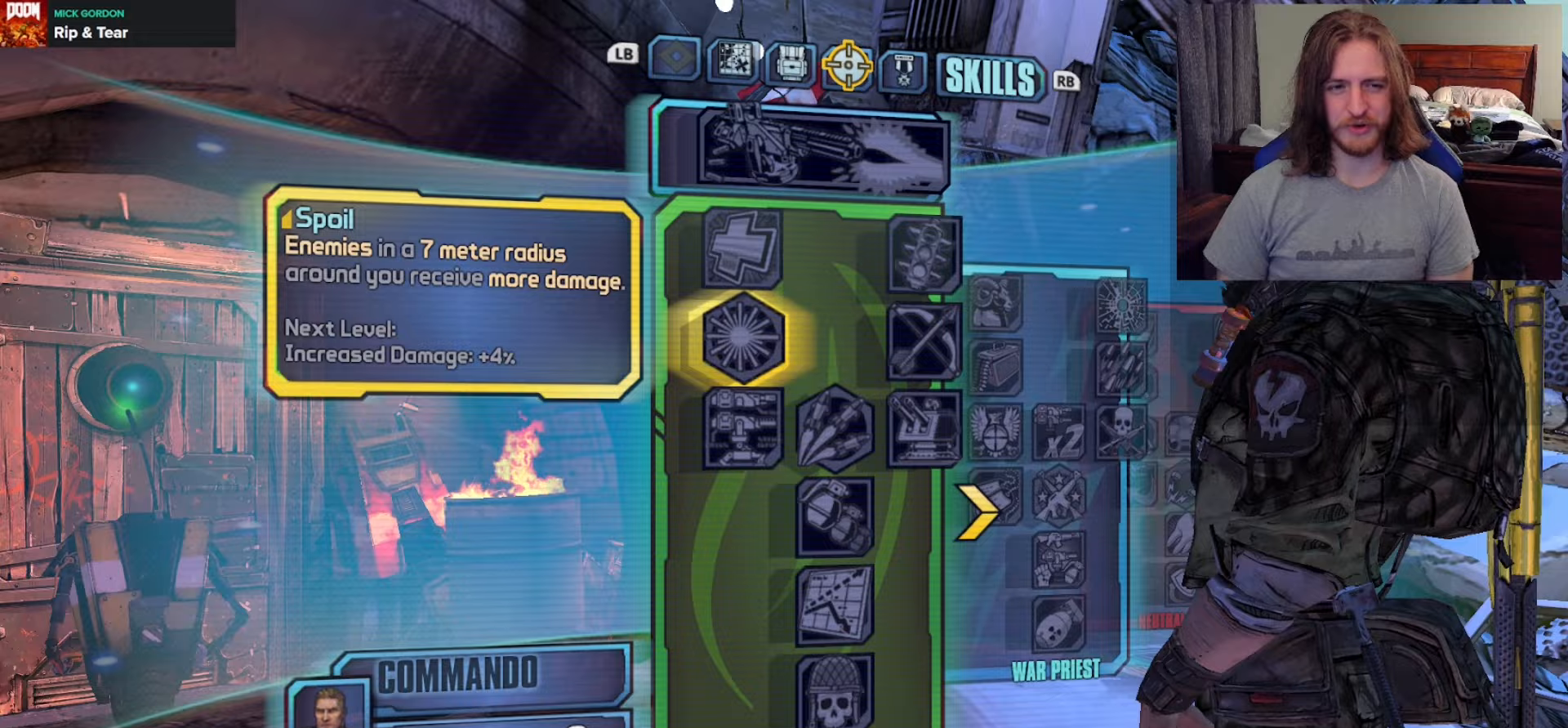
{"buttons": [], "left_stick": "center", "right_stick": "center", "events": [[67, "DPAD_UP", "up"], [233, "DPAD_DOWN", "down"], [317, "DPAD_DOWN", "up"]]}